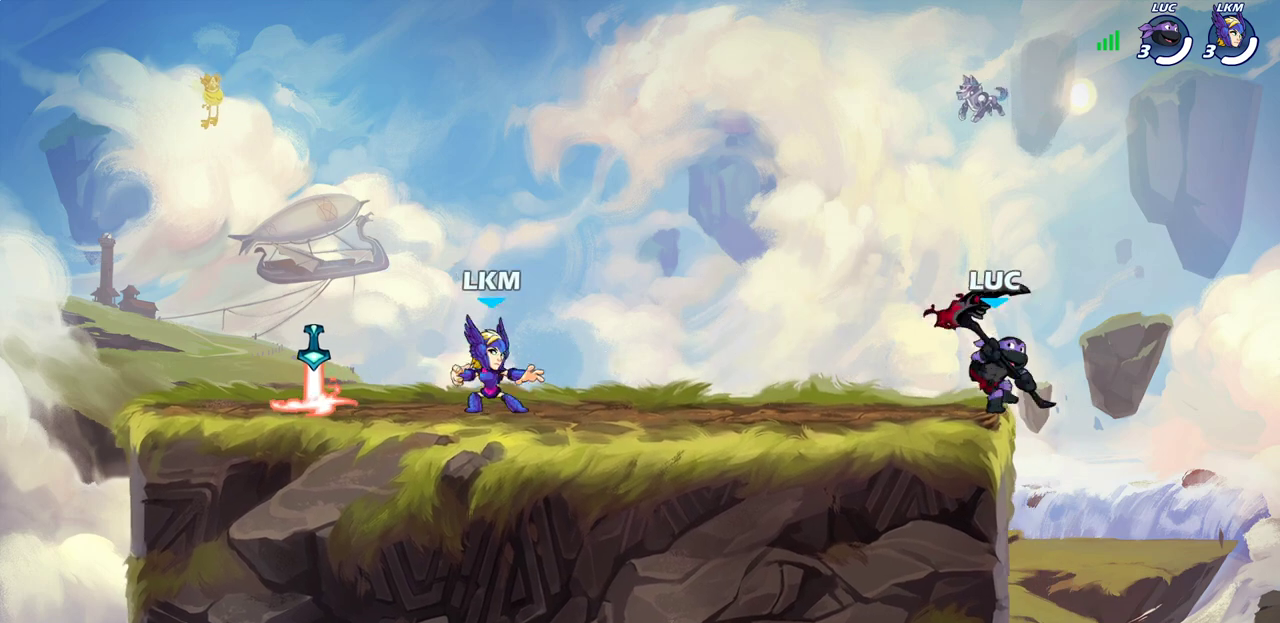
Gameplay with a controller (PlayStation layout); each line is a JSON object with the inputs held at the frame after it (dt_ms = milliseconds from this image to that frame). "events" lists button and stick changes between this image and that frame as [ms after this image, input, new state], when the widget could be followed in between.
{"dt_ms": 500, "buttons": [], "left_stick": "down-left", "right_stick": "center"}
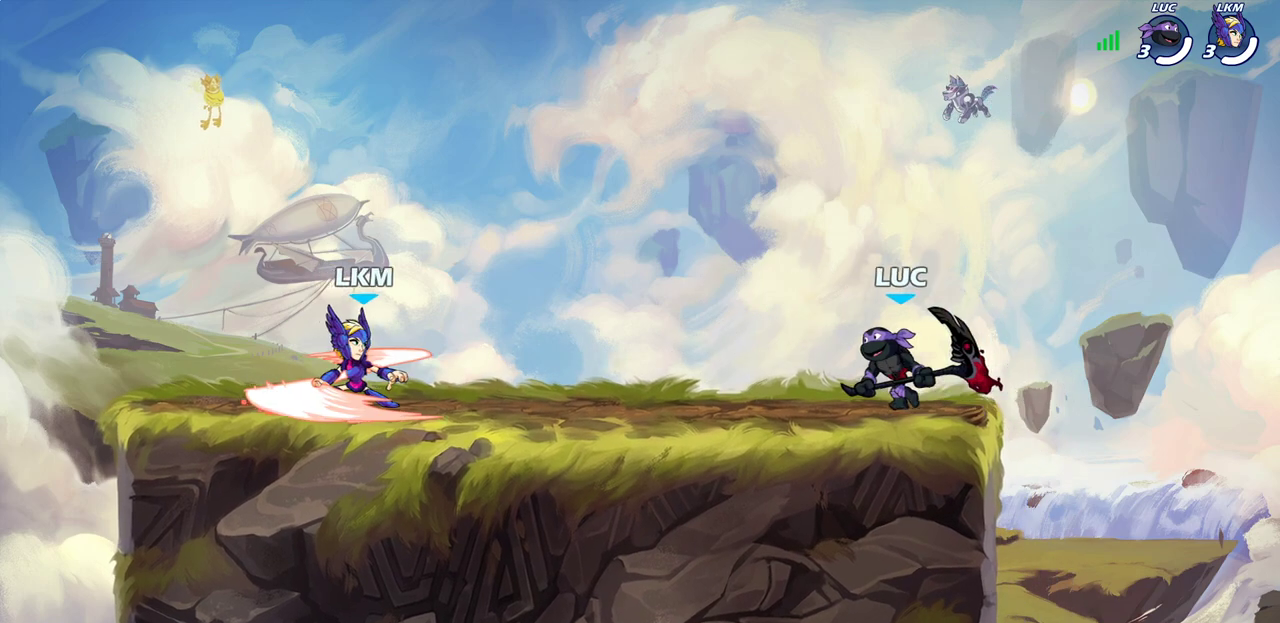
{"dt_ms": 700, "buttons": [], "left_stick": "right", "right_stick": "center", "events": [[83, "R2", "down"], [100, "SQUARE", "down"], [183, "R2", "up"], [183, "SQUARE", "up"], [183, "left_stick", "center"], [650, "left_stick", "right"]]}
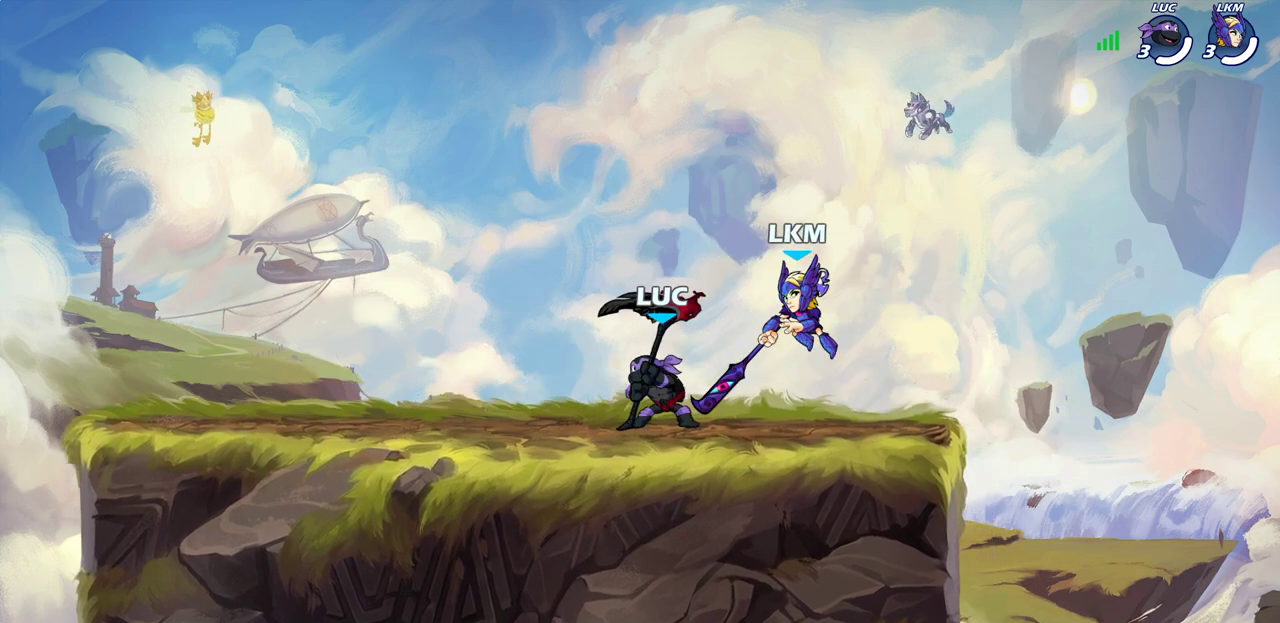
{"dt_ms": 300, "buttons": [], "left_stick": "center", "right_stick": "center", "events": [[33, "SQUARE", "down"], [33, "left_stick", "center"], [83, "SQUARE", "up"]]}
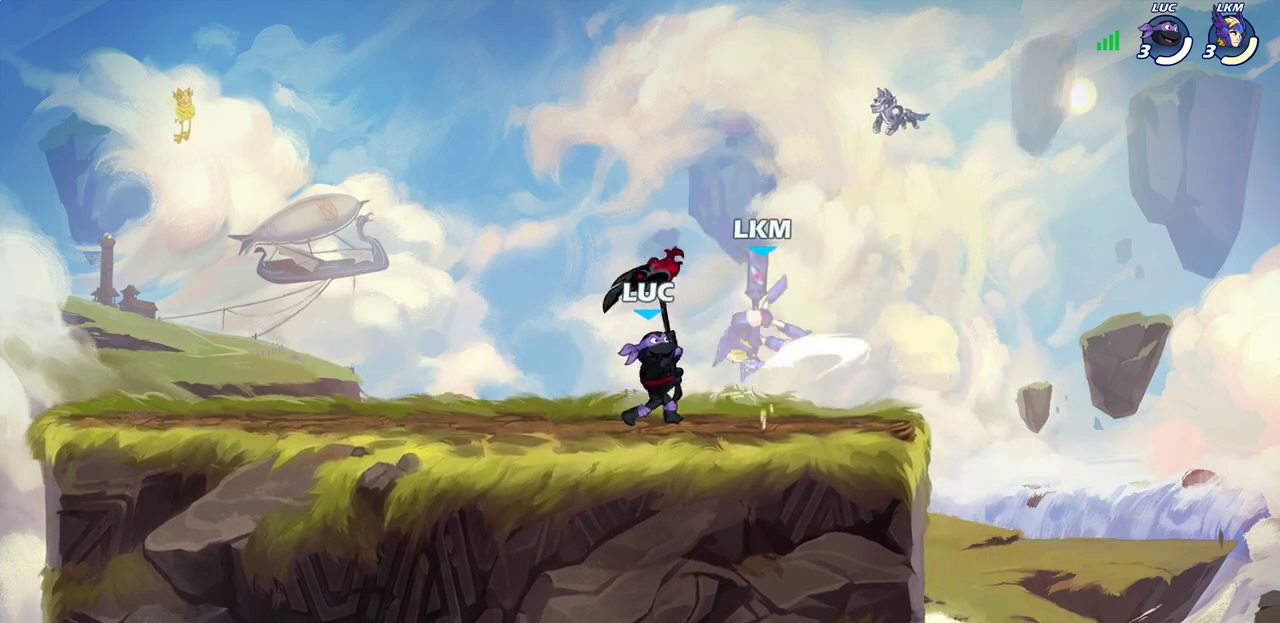
{"dt_ms": 300, "buttons": [], "left_stick": "center", "right_stick": "center", "events": [[33, "CROSS", "down"], [67, "SQUARE", "down"], [100, "CROSS", "up"], [117, "SQUARE", "up"]]}
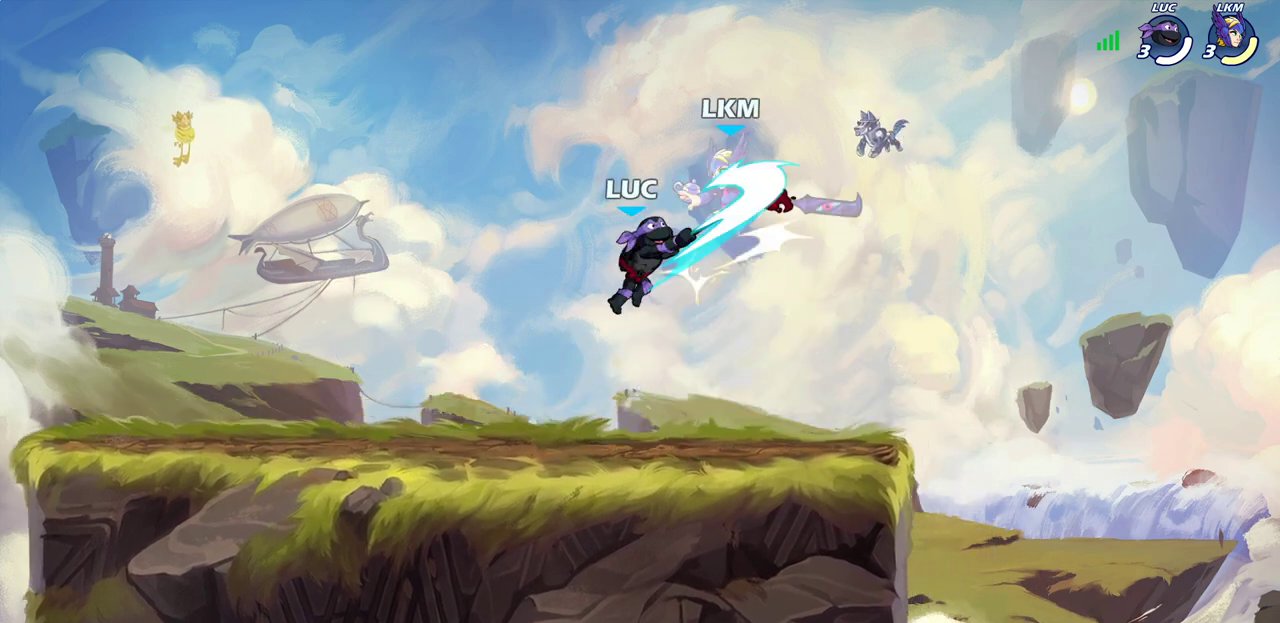
{"dt_ms": 700, "buttons": [], "left_stick": "right", "right_stick": "center", "events": [[367, "left_stick", "right"], [483, "CROSS", "down"], [517, "SQUARE", "down"], [567, "CROSS", "up"], [583, "SQUARE", "up"]]}
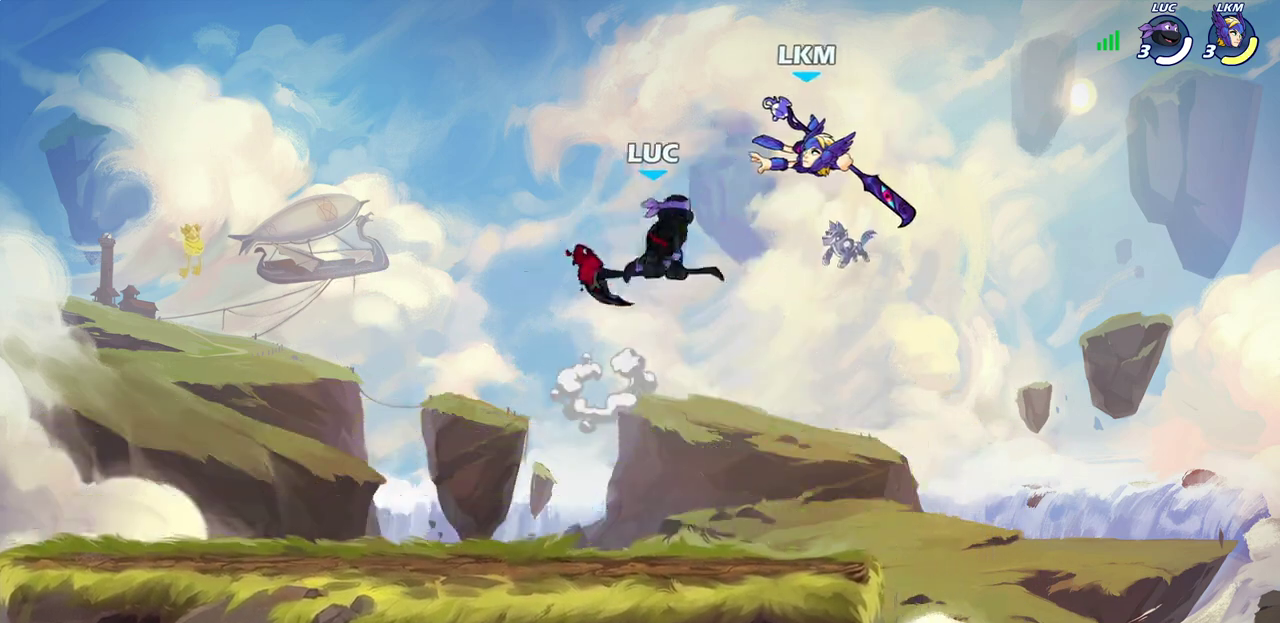
{"dt_ms": 500, "buttons": ["SQUARE"], "left_stick": "down-left", "right_stick": "center", "events": [[17, "left_stick", "up-right"], [167, "left_stick", "up-left"], [433, "left_stick", "down-left"], [450, "SQUARE", "down"]]}
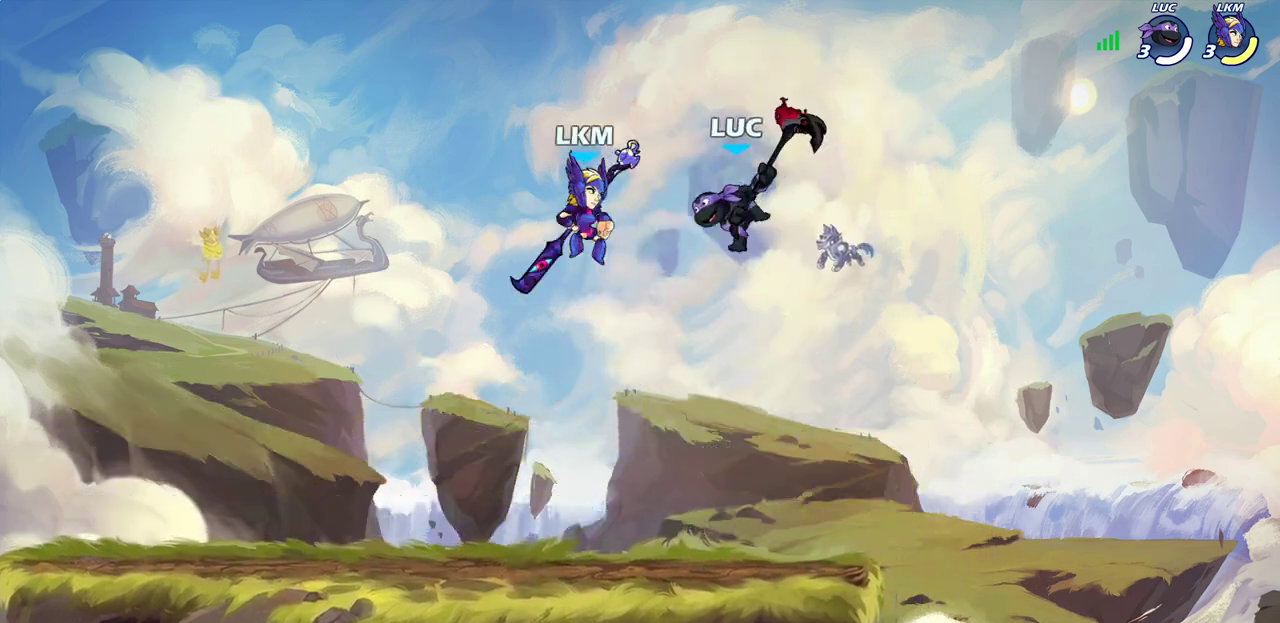
{"dt_ms": 400, "buttons": [], "left_stick": "up-left", "right_stick": "center", "events": [[33, "SQUARE", "up"], [233, "left_stick", "left"], [317, "left_stick", "up-left"]]}
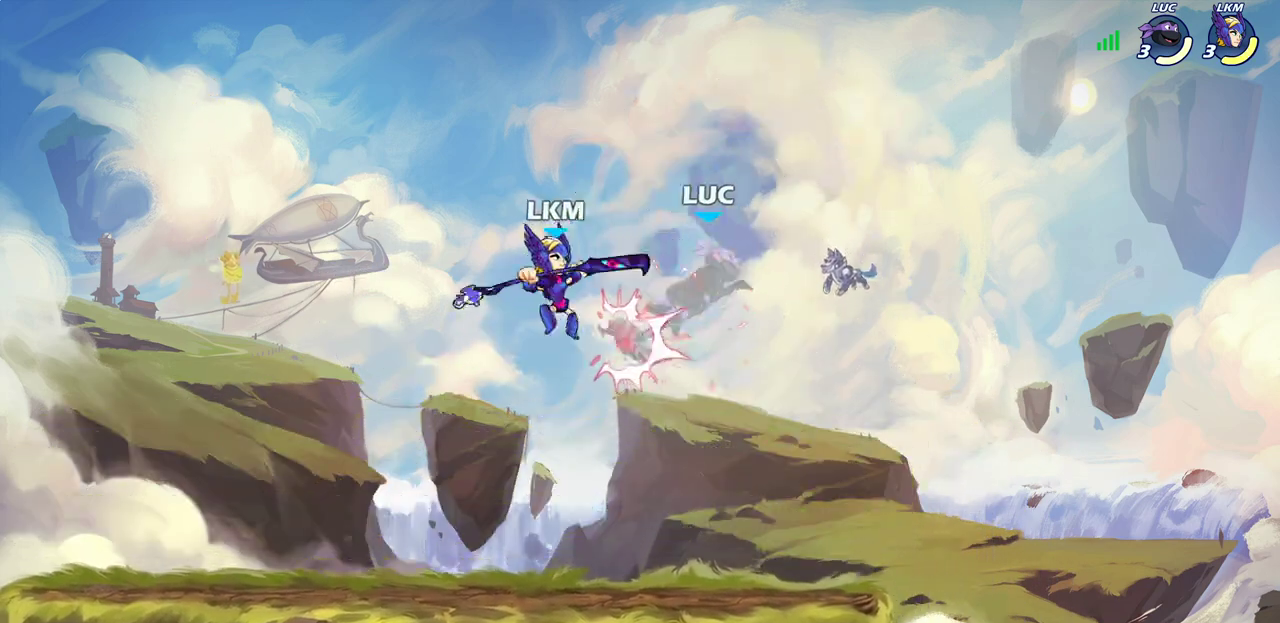
{"dt_ms": 700, "buttons": [], "left_stick": "down-left", "right_stick": "center", "events": [[50, "left_stick", "center"], [350, "left_stick", "down-right"], [533, "left_stick", "down"], [583, "left_stick", "down-left"]]}
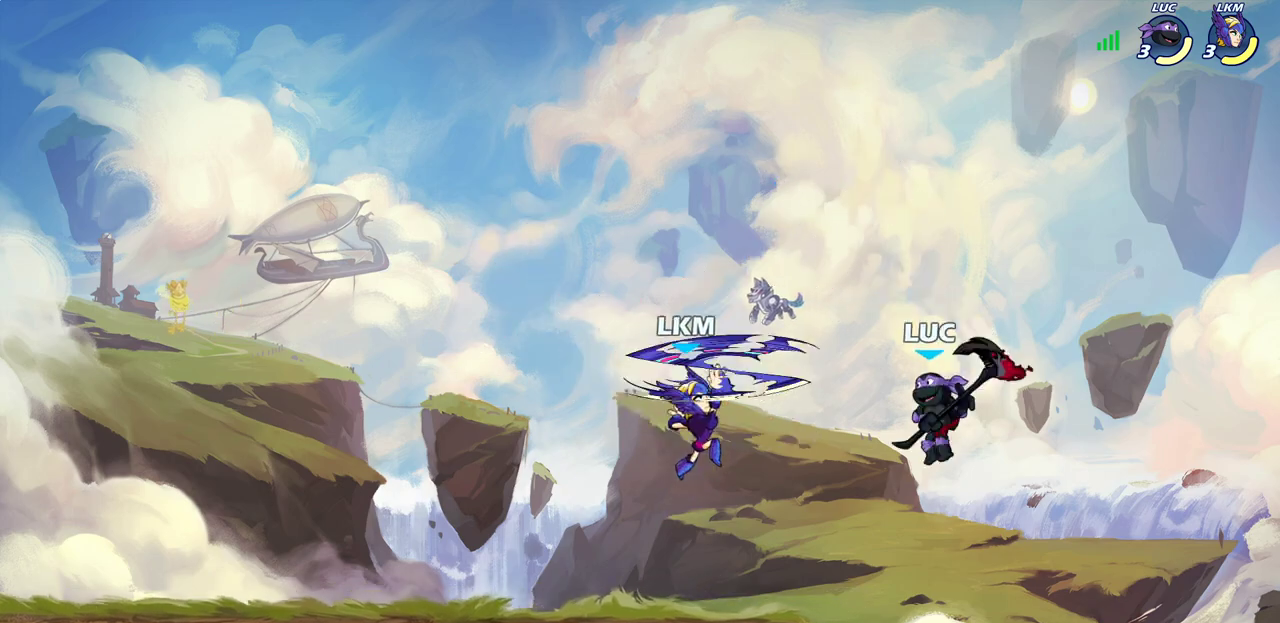
{"dt_ms": 400, "buttons": ["CROSS"], "left_stick": "center", "right_stick": "center", "events": [[83, "left_stick", "left"], [150, "left_stick", "up-left"], [217, "left_stick", "up"], [333, "CROSS", "down"], [333, "left_stick", "center"]]}
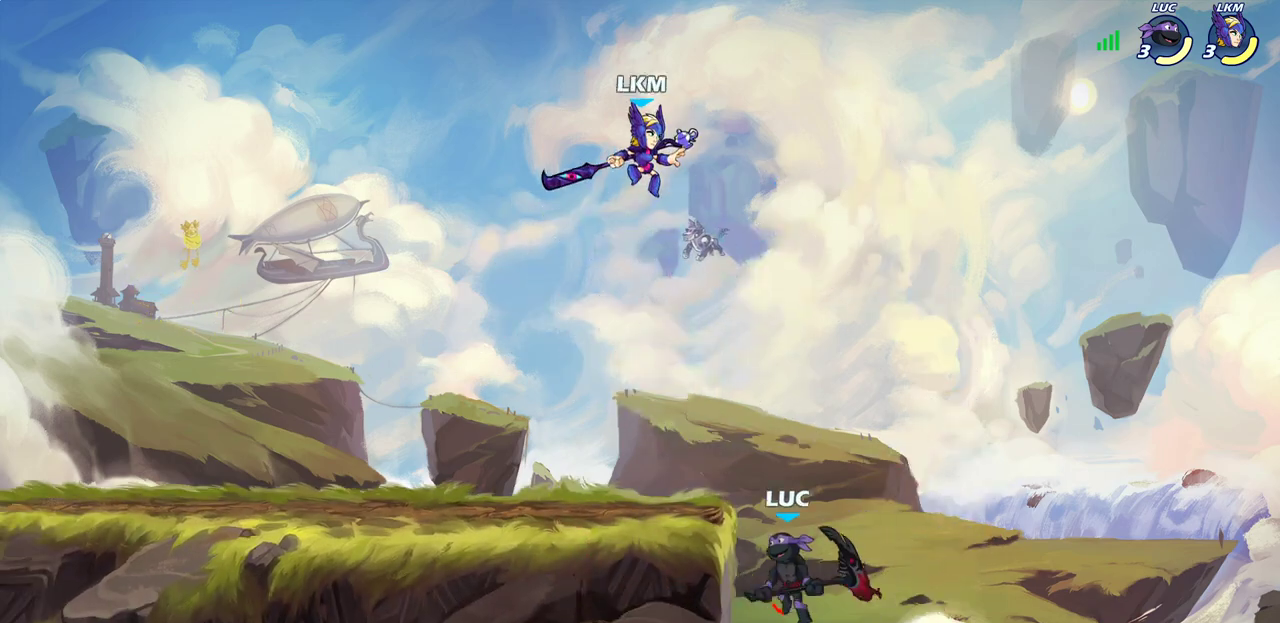
{"dt_ms": 500, "buttons": ["CIRCLE"], "left_stick": "center", "right_stick": "center", "events": [[100, "left_stick", "up-left"], [133, "CROSS", "up"], [167, "left_stick", "left"], [367, "left_stick", "center"], [383, "R2", "down"], [400, "CIRCLE", "down"], [500, "R2", "up"]]}
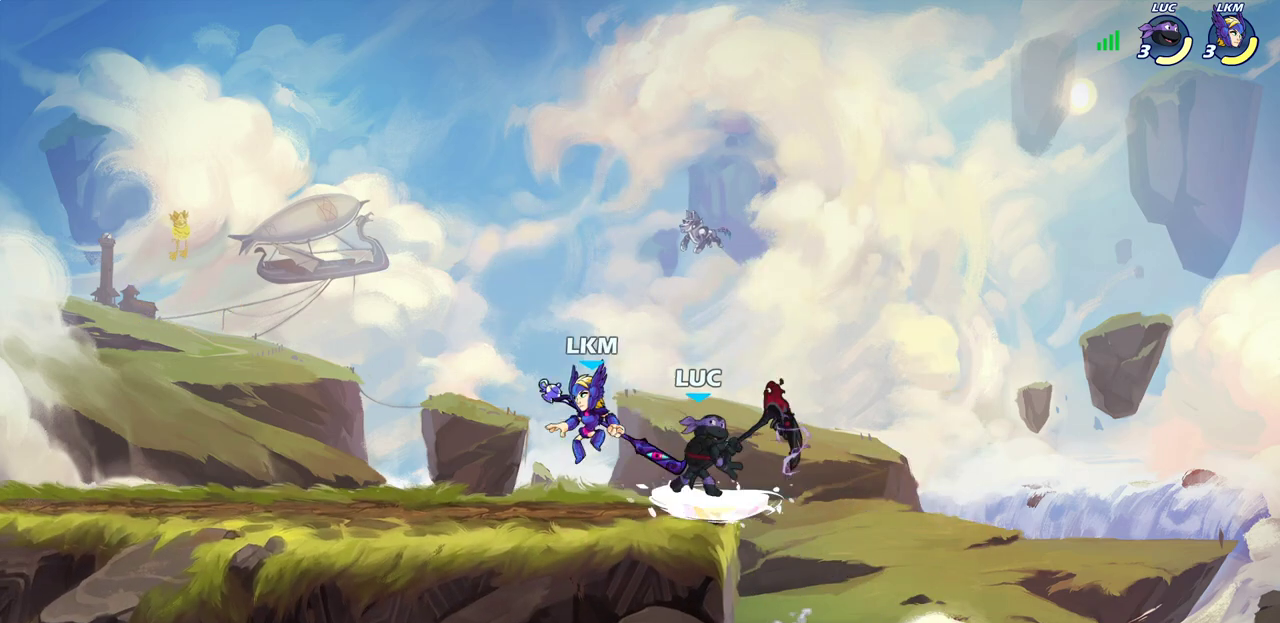
{"dt_ms": 700, "buttons": ["CROSS"], "left_stick": "up-right", "right_stick": "center"}
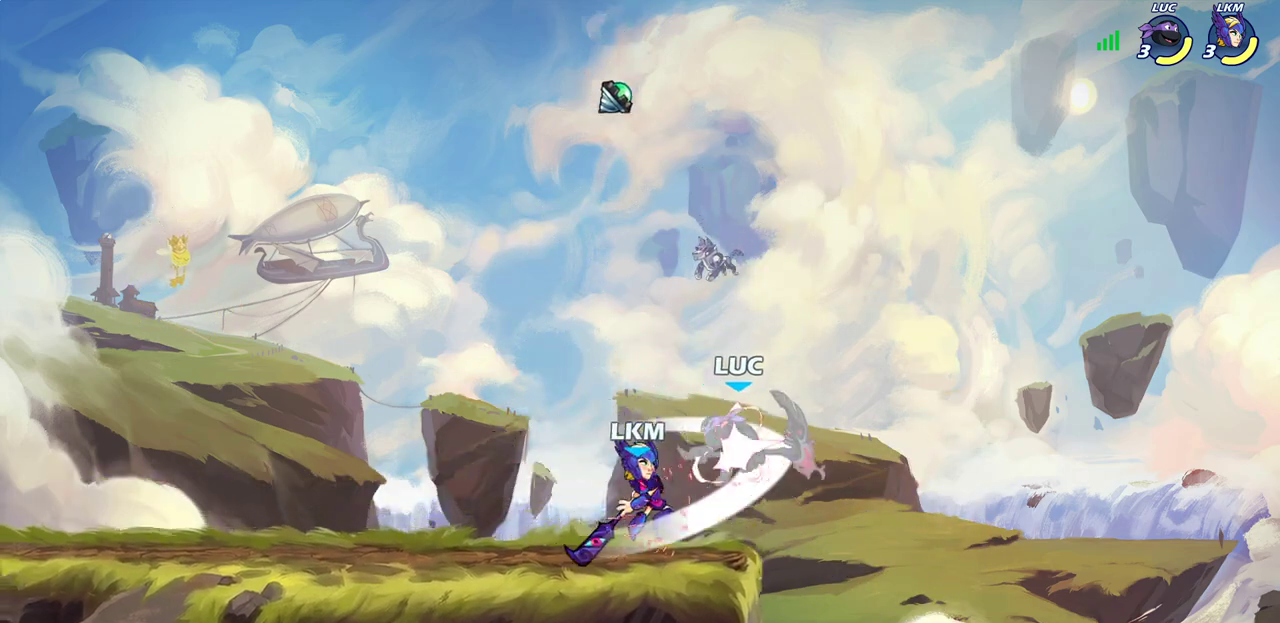
{"dt_ms": 300, "buttons": [], "left_stick": "right", "right_stick": "center"}
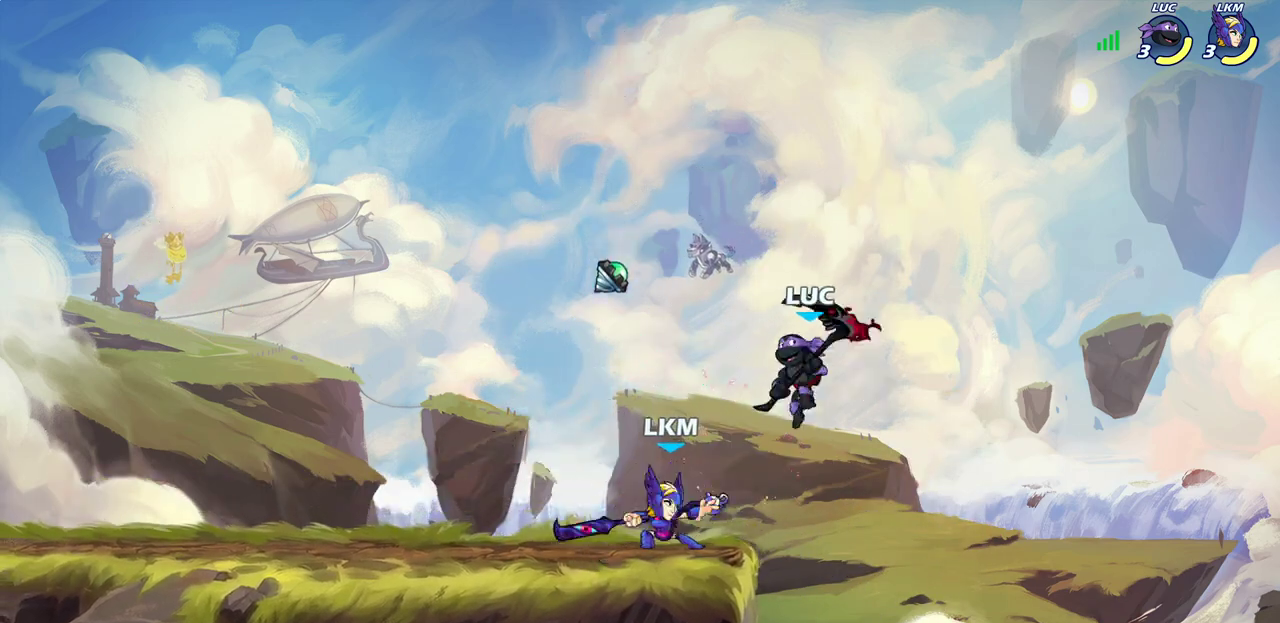
{"dt_ms": 500, "buttons": [], "left_stick": "up-left", "right_stick": "center", "events": [[33, "CROSS", "down"], [233, "CROSS", "up"], [300, "left_stick", "up-left"]]}
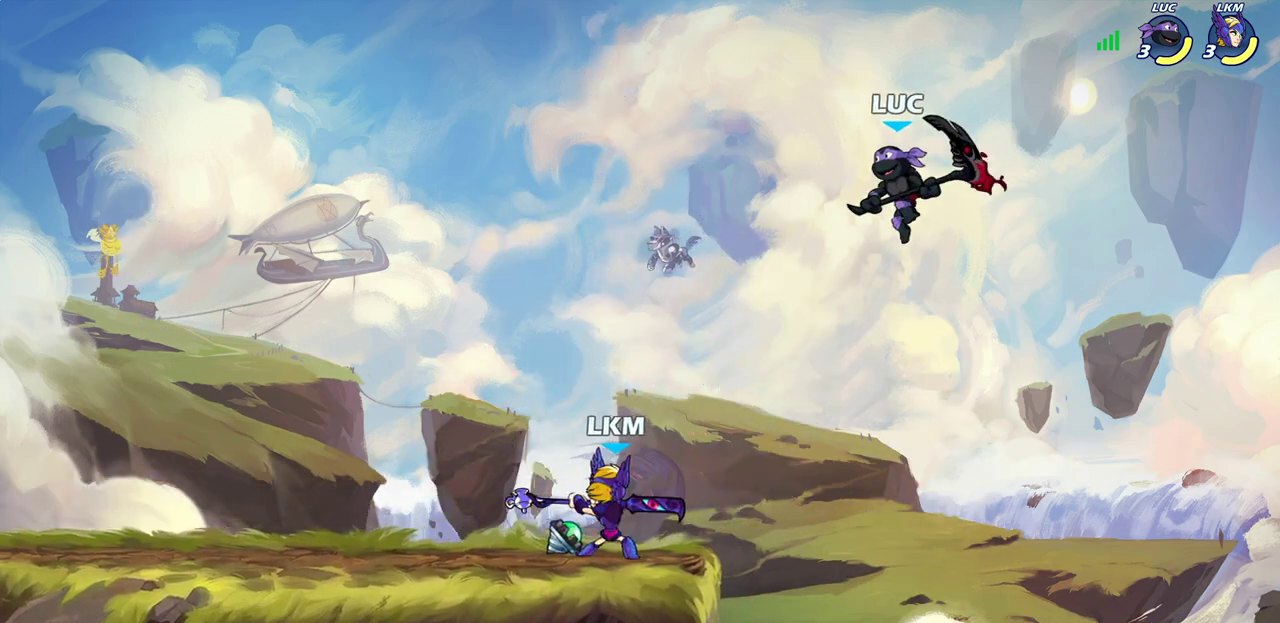
{"dt_ms": 600, "buttons": [], "left_stick": "down-left", "right_stick": "center", "events": [[217, "left_stick", "down-left"], [300, "left_stick", "down"], [317, "SQUARE", "down"], [350, "left_stick", "down-right"], [417, "SQUARE", "up"], [417, "left_stick", "down"], [550, "left_stick", "down-left"]]}
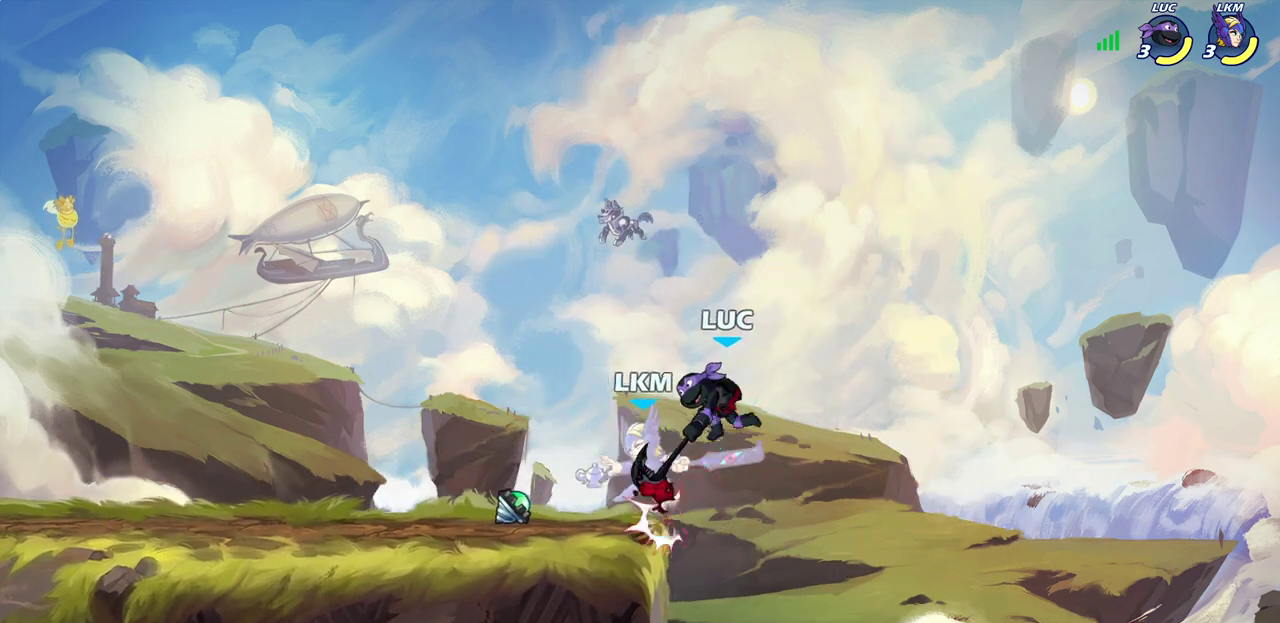
{"dt_ms": 400, "buttons": [], "left_stick": "left", "right_stick": "center", "events": [[83, "left_stick", "center"], [183, "left_stick", "left"]]}
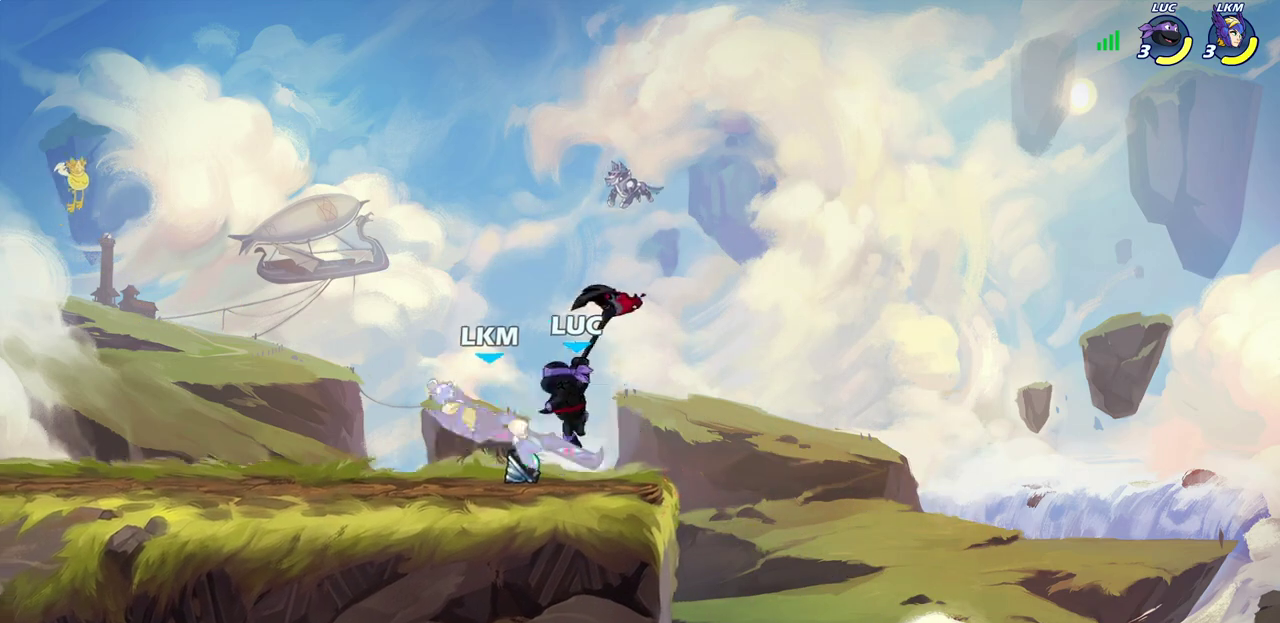
{"dt_ms": 300, "buttons": [], "left_stick": "left", "right_stick": "center", "events": [[17, "left_stick", "down-left"], [83, "left_stick", "left"]]}
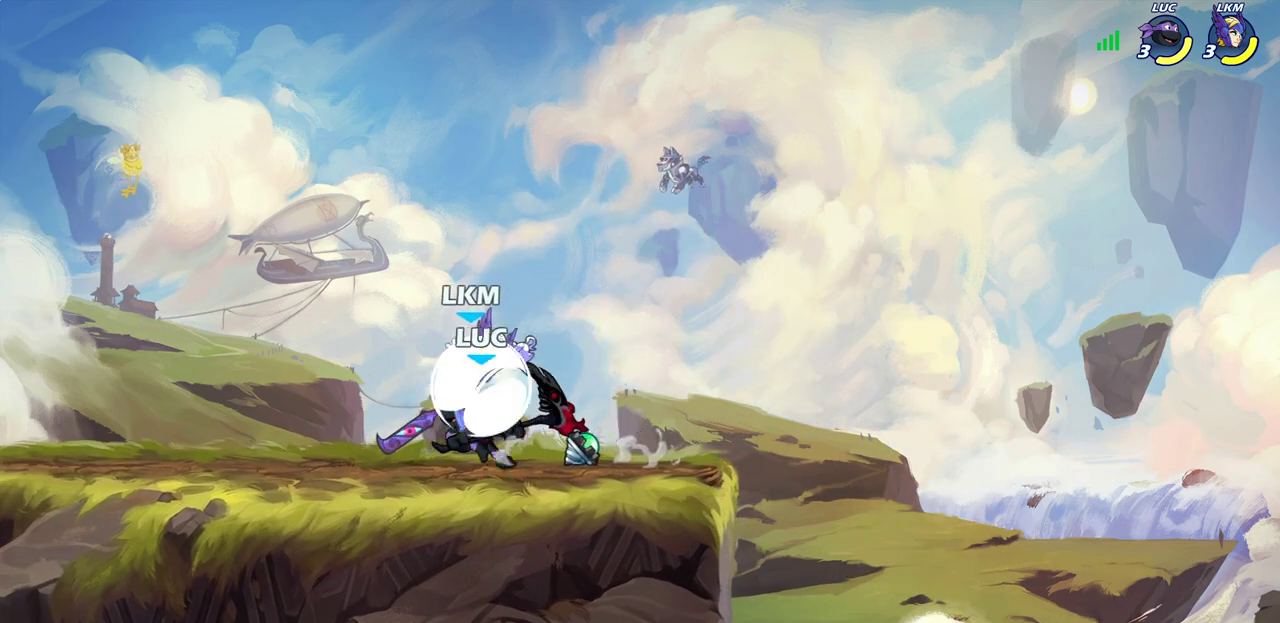
{"dt_ms": 700, "buttons": [], "left_stick": "down-right", "right_stick": "center", "events": [[117, "left_stick", "up-left"], [200, "left_stick", "right"], [217, "SQUARE", "down"], [300, "SQUARE", "up"], [583, "left_stick", "down-right"]]}
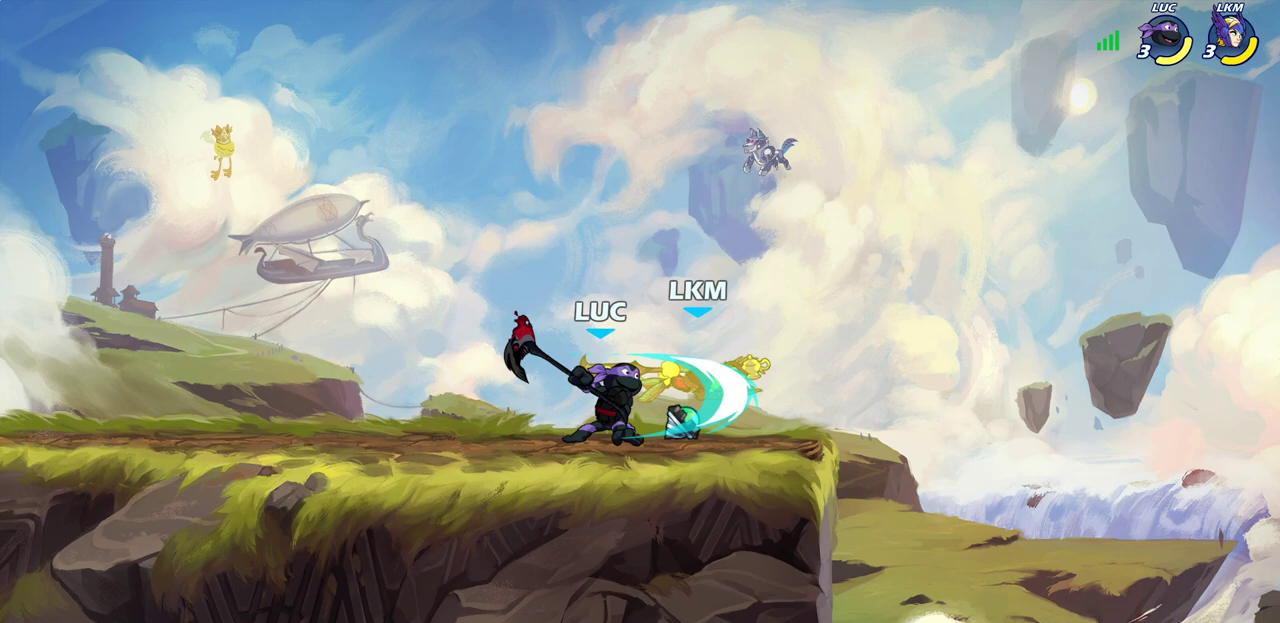
{"dt_ms": 500, "buttons": [], "left_stick": "center", "right_stick": "center", "events": [[133, "SQUARE", "down"], [217, "SQUARE", "up"], [300, "left_stick", "center"]]}
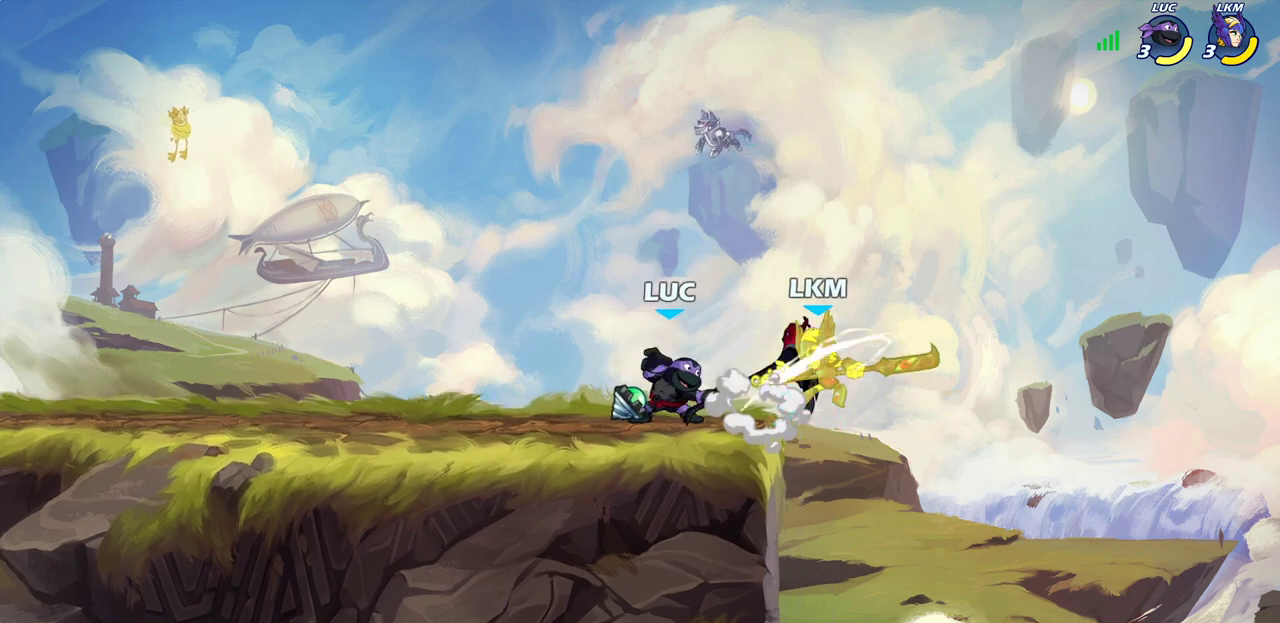
{"dt_ms": 300, "buttons": [], "left_stick": "left", "right_stick": "center", "events": [[267, "left_stick", "left"]]}
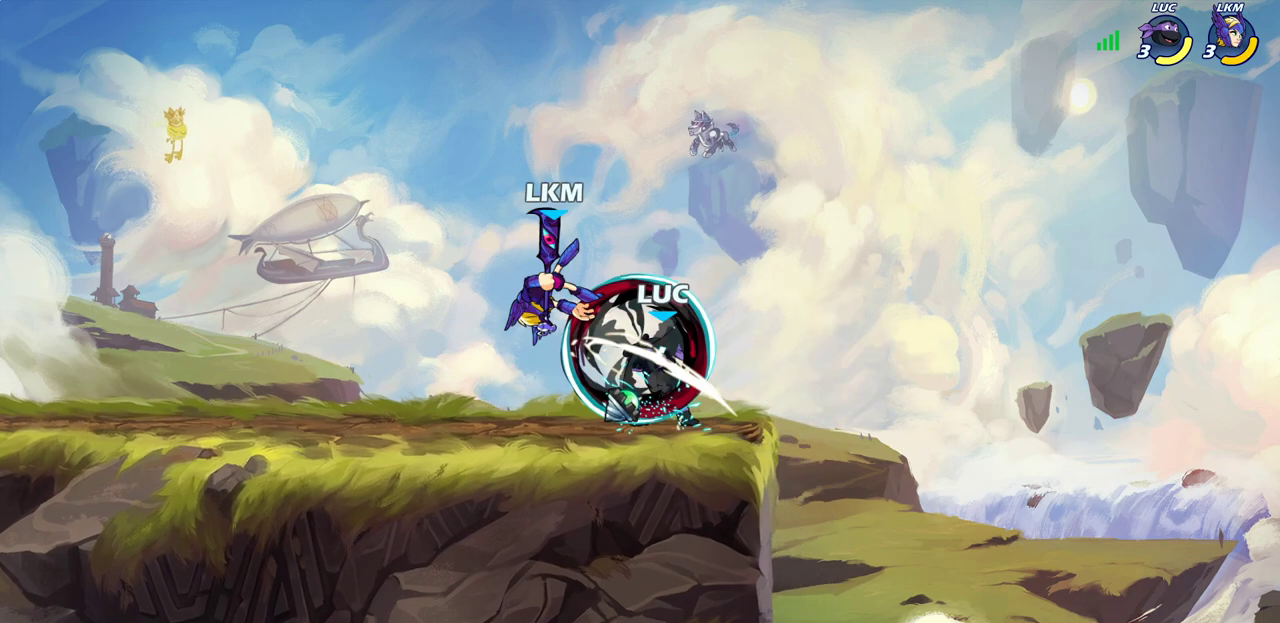
{"dt_ms": 700, "buttons": [], "left_stick": "down-left", "right_stick": "center", "events": [[183, "CROSS", "down"], [283, "CROSS", "up"], [350, "left_stick", "up-left"], [617, "left_stick", "down-left"]]}
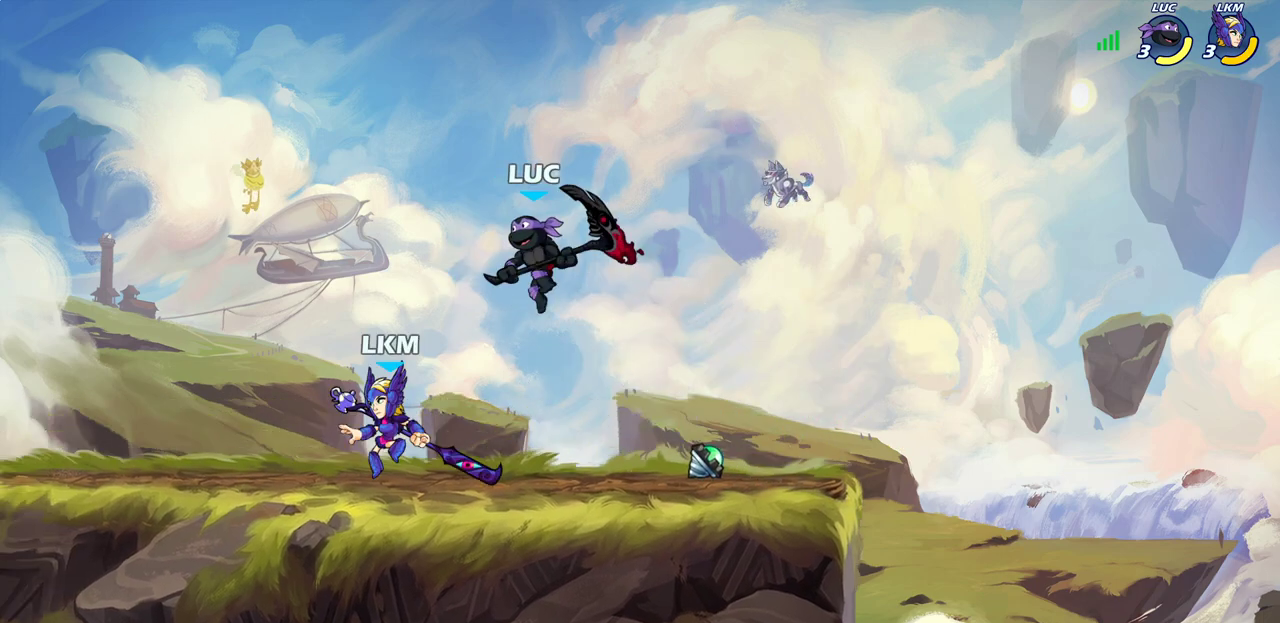
{"dt_ms": 700, "buttons": [], "left_stick": "up-left", "right_stick": "center", "events": [[33, "SQUARE", "down"], [83, "left_stick", "left"], [100, "SQUARE", "up"], [700, "left_stick", "up-left"]]}
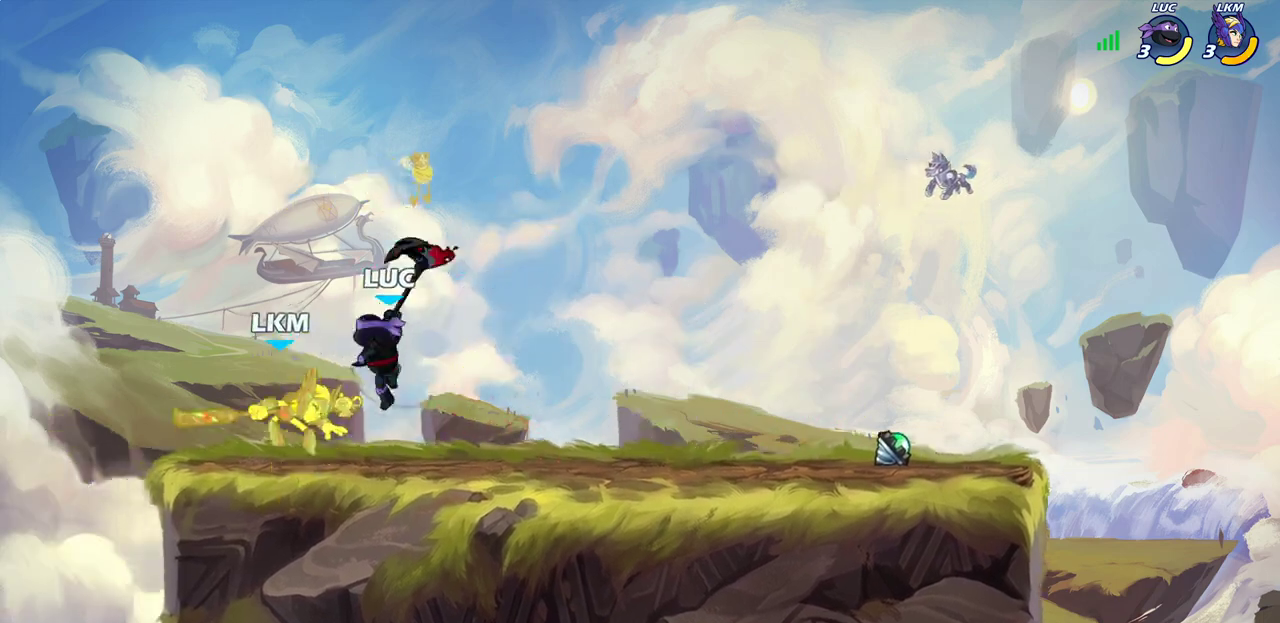
{"dt_ms": 300, "buttons": [], "left_stick": "right", "right_stick": "center", "events": [[67, "left_stick", "up"], [83, "SQUARE", "down"], [150, "left_stick", "up-right"], [167, "SQUARE", "up"], [200, "left_stick", "right"]]}
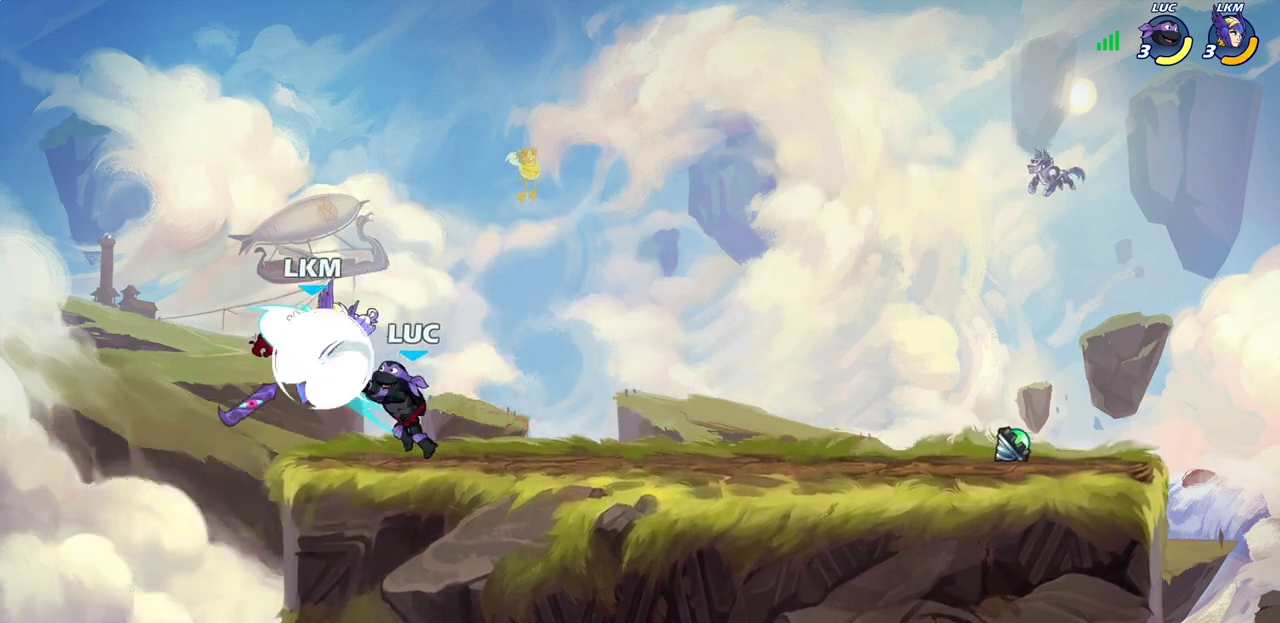
{"dt_ms": 700, "buttons": [], "left_stick": "center", "right_stick": "center", "events": [[367, "SQUARE", "down"], [450, "SQUARE", "up"], [567, "left_stick", "center"]]}
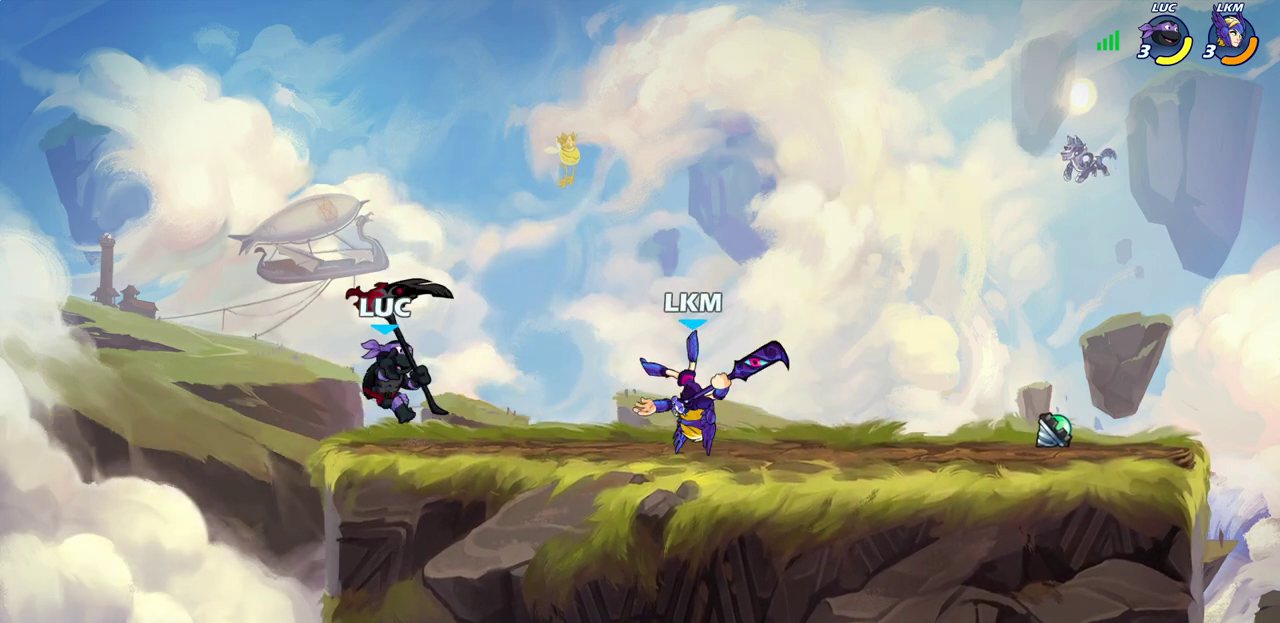
{"dt_ms": 300, "buttons": [], "left_stick": "right", "right_stick": "center", "events": [[183, "left_stick", "right"]]}
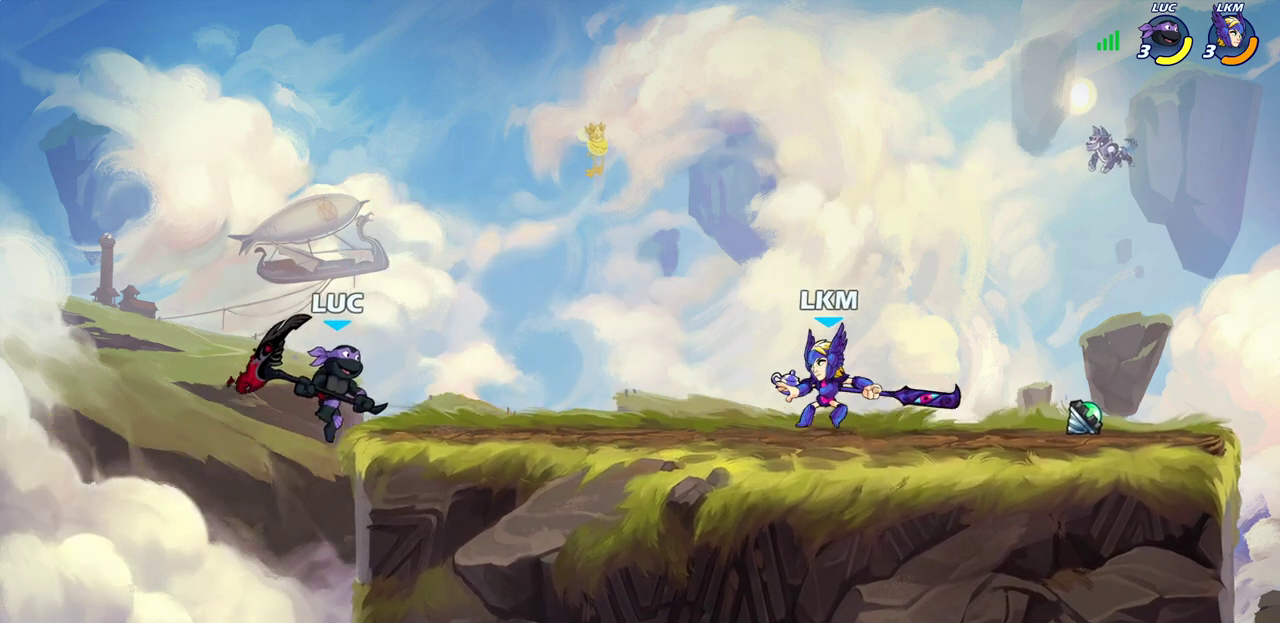
{"dt_ms": 400, "buttons": [], "left_stick": "center", "right_stick": "center", "events": [[83, "R2", "down"], [117, "CIRCLE", "down"], [133, "R2", "up"], [183, "CIRCLE", "up"], [283, "left_stick", "center"]]}
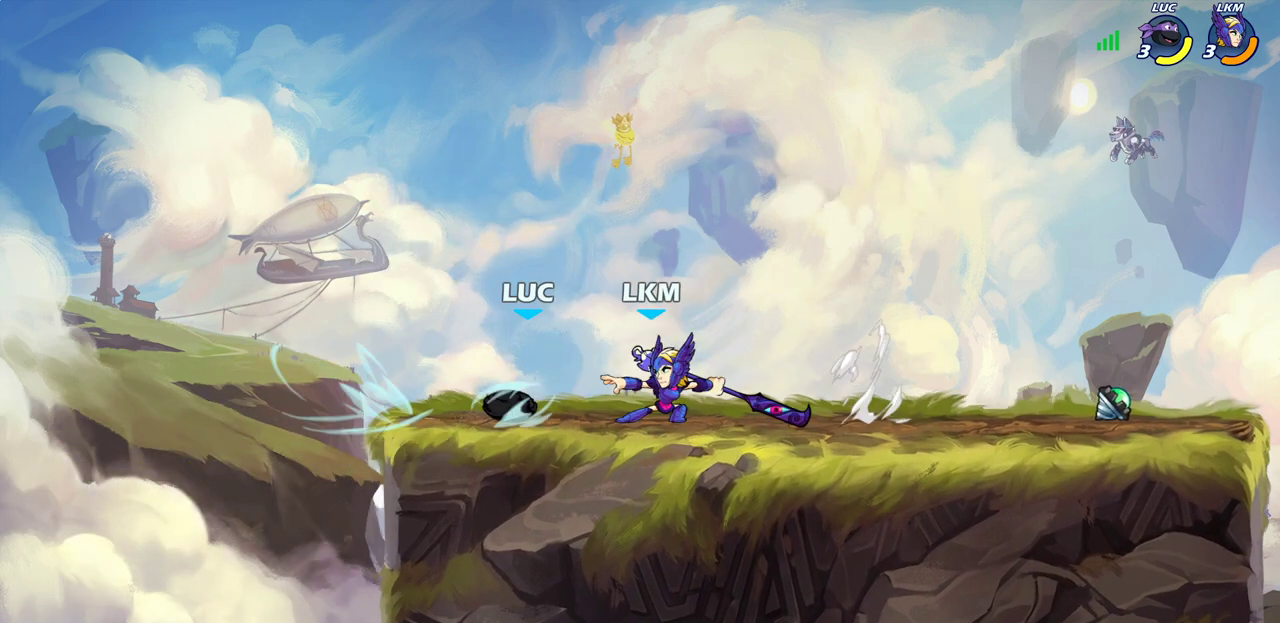
{"dt_ms": 600, "buttons": [], "left_stick": "right", "right_stick": "center", "events": [[533, "left_stick", "right"]]}